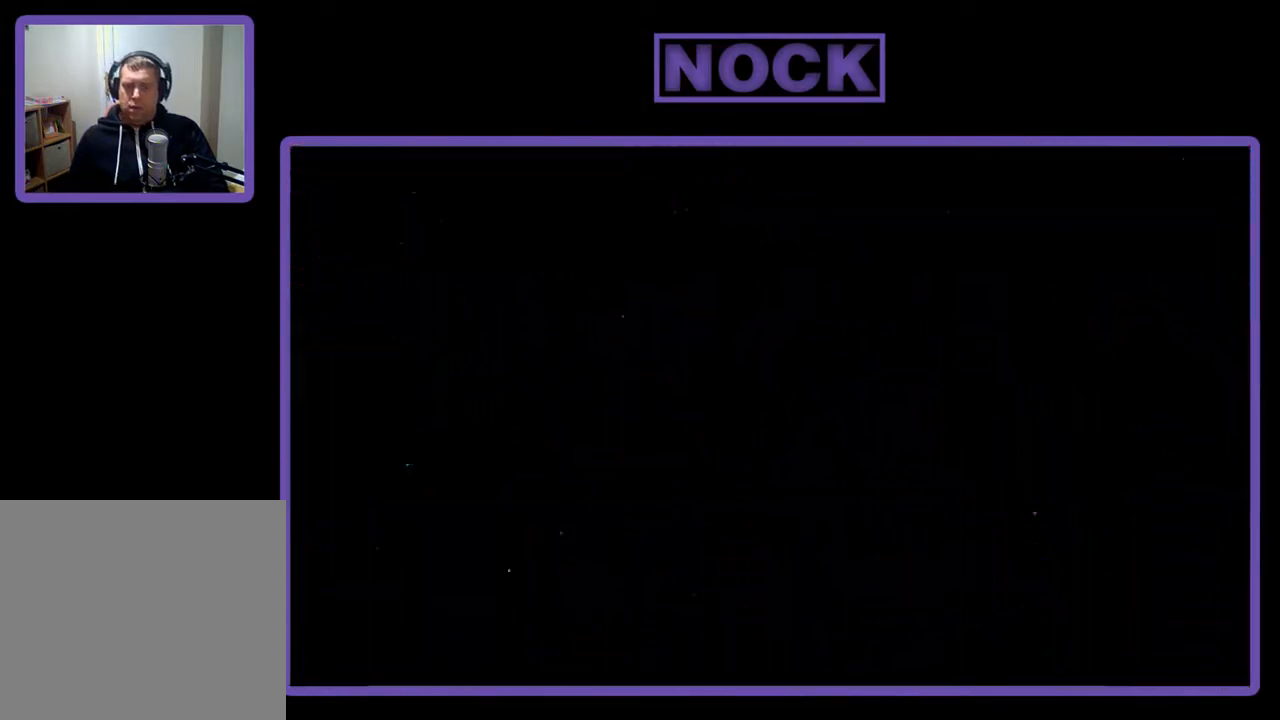
Gameplay with a controller (PlayStation layout); each line is a JSON object with the inputs held at the frame after it. "events" lists button and stick changes between this image and that frame as [ms after this image, input, new state], when the widget could be followed in between. Not read: left_stick.
{"buttons": ["R2", "DPAD_RIGHT"], "right_stick": "center", "events": [[50, "DPAD_RIGHT", "down"]]}
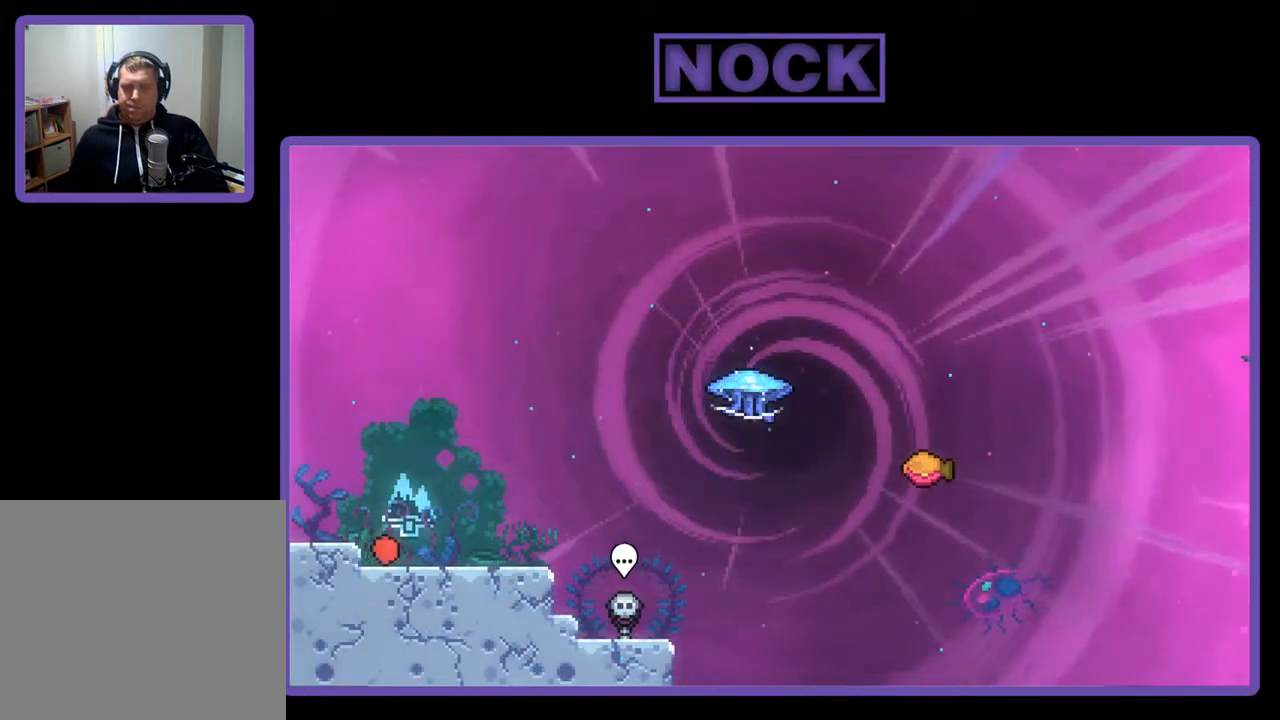
{"buttons": ["R2", "DPAD_RIGHT"], "right_stick": "center", "events": []}
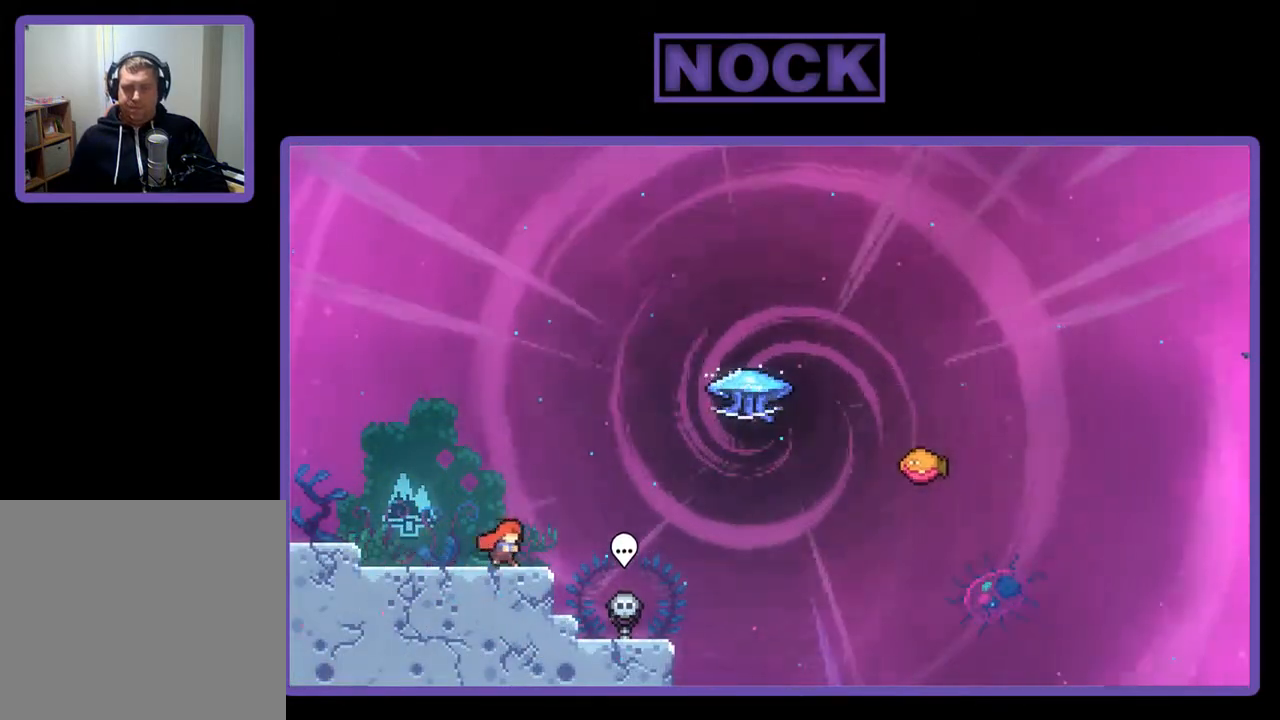
{"buttons": ["CIRCLE", "R2", "DPAD_UP", "DPAD_RIGHT"], "right_stick": "center", "events": [[83, "CROSS", "down"], [150, "DPAD_UP", "down"], [317, "CROSS", "up"], [483, "CIRCLE", "down"]]}
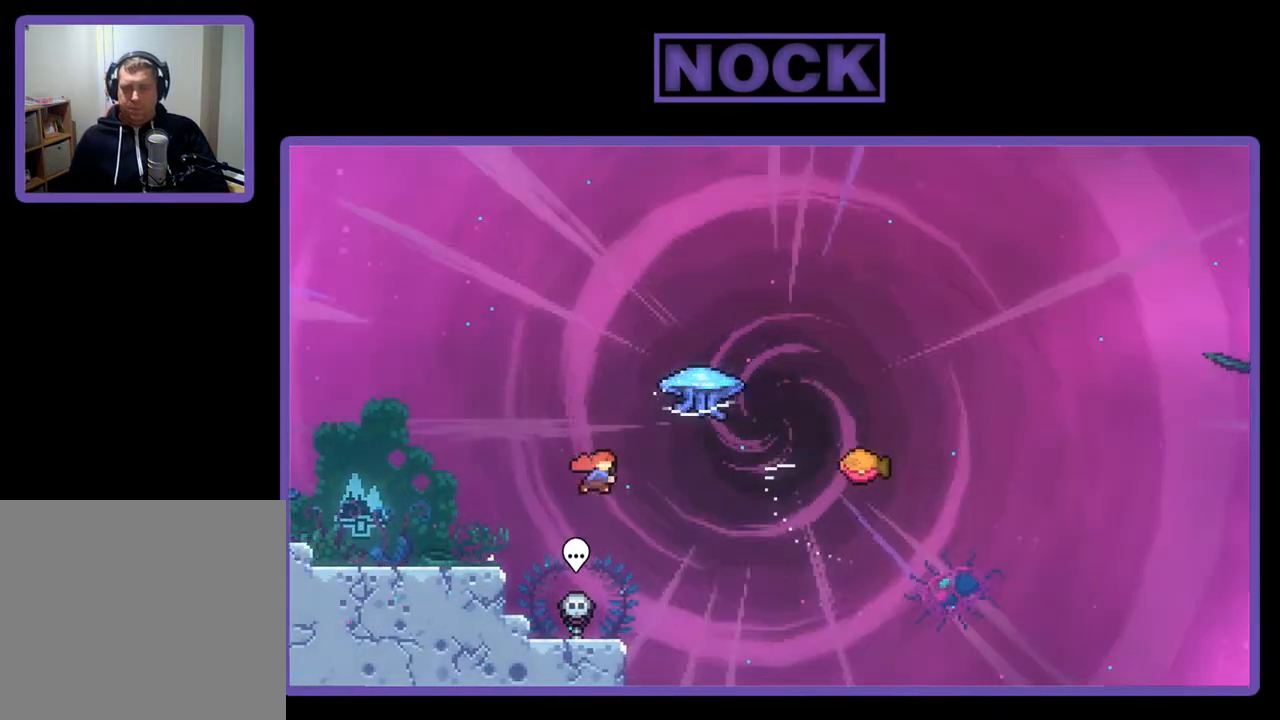
{"buttons": ["R2", "DPAD_RIGHT"], "right_stick": "center", "events": [[250, "DPAD_UP", "up"], [317, "CIRCLE", "up"]]}
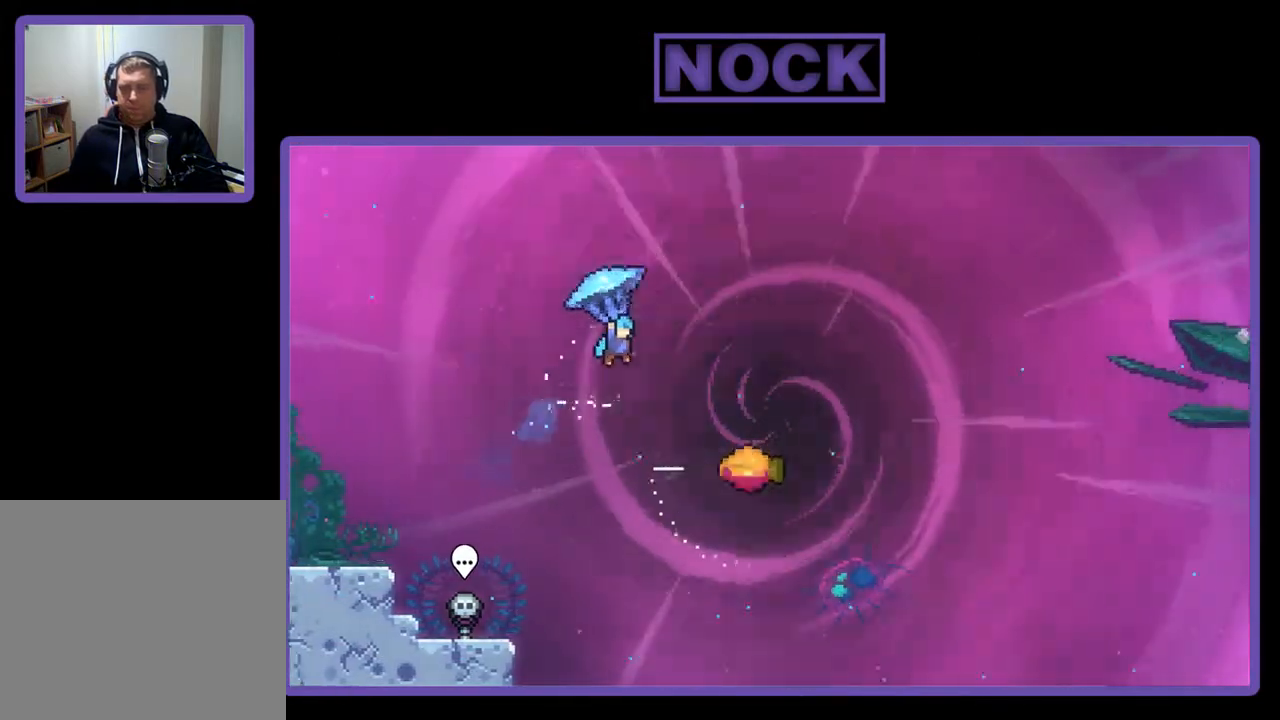
{"buttons": ["R2"], "right_stick": "center", "events": [[450, "DPAD_RIGHT", "up"]]}
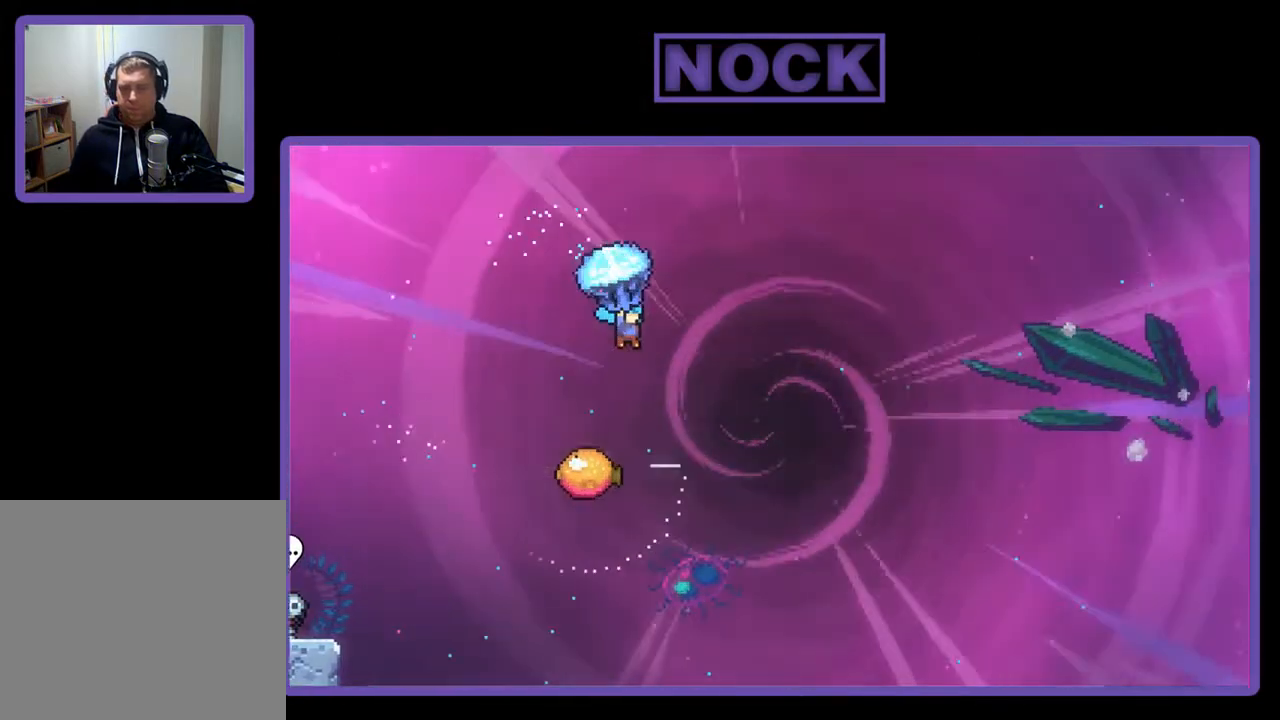
{"buttons": ["R2"], "right_stick": "center", "events": []}
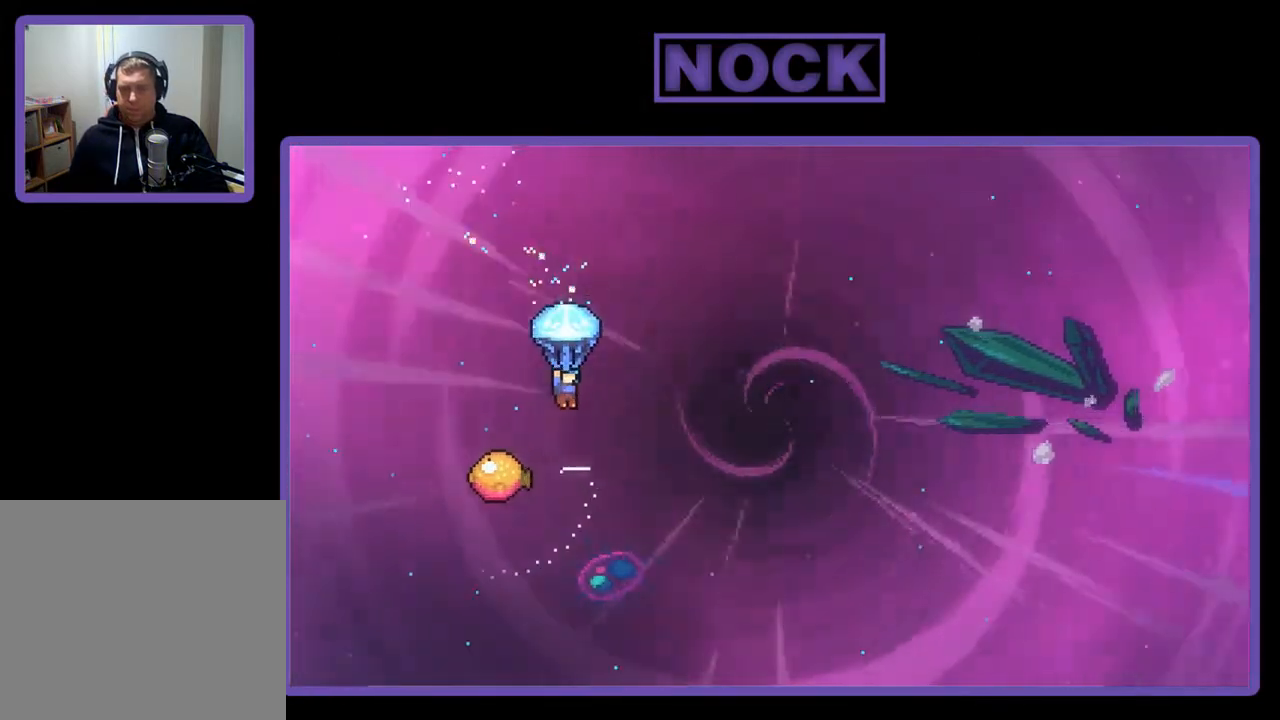
{"buttons": ["R2", "DPAD_LEFT"], "right_stick": "center", "events": [[483, "DPAD_LEFT", "down"]]}
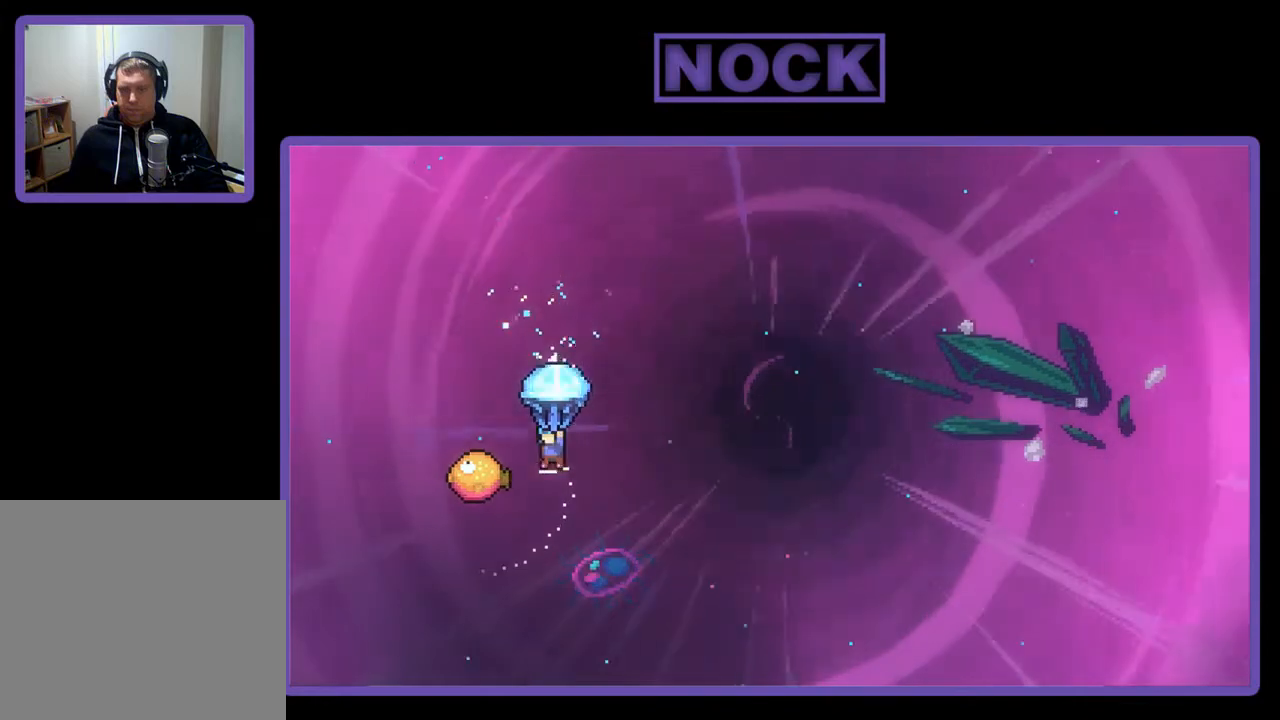
{"buttons": ["R2", "DPAD_RIGHT"], "right_stick": "center", "events": [[317, "DPAD_LEFT", "up"], [450, "DPAD_RIGHT", "down"]]}
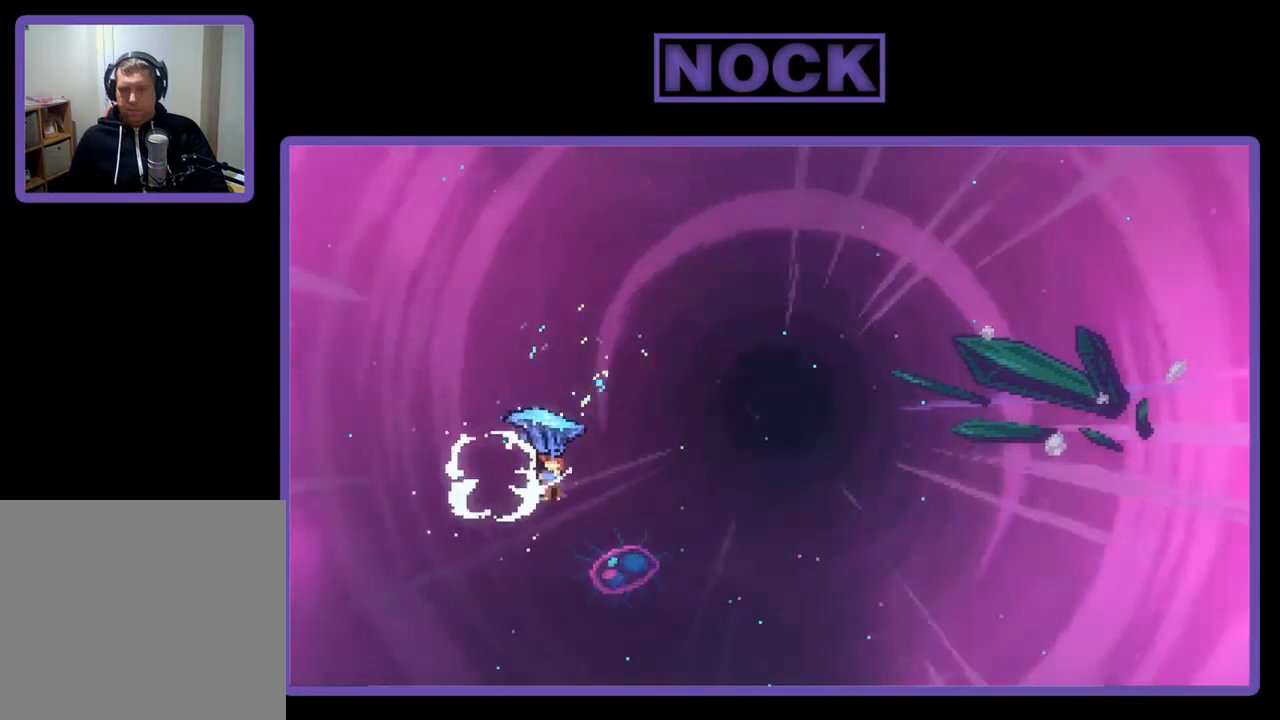
{"buttons": ["R2", "DPAD_RIGHT"], "right_stick": "center", "events": []}
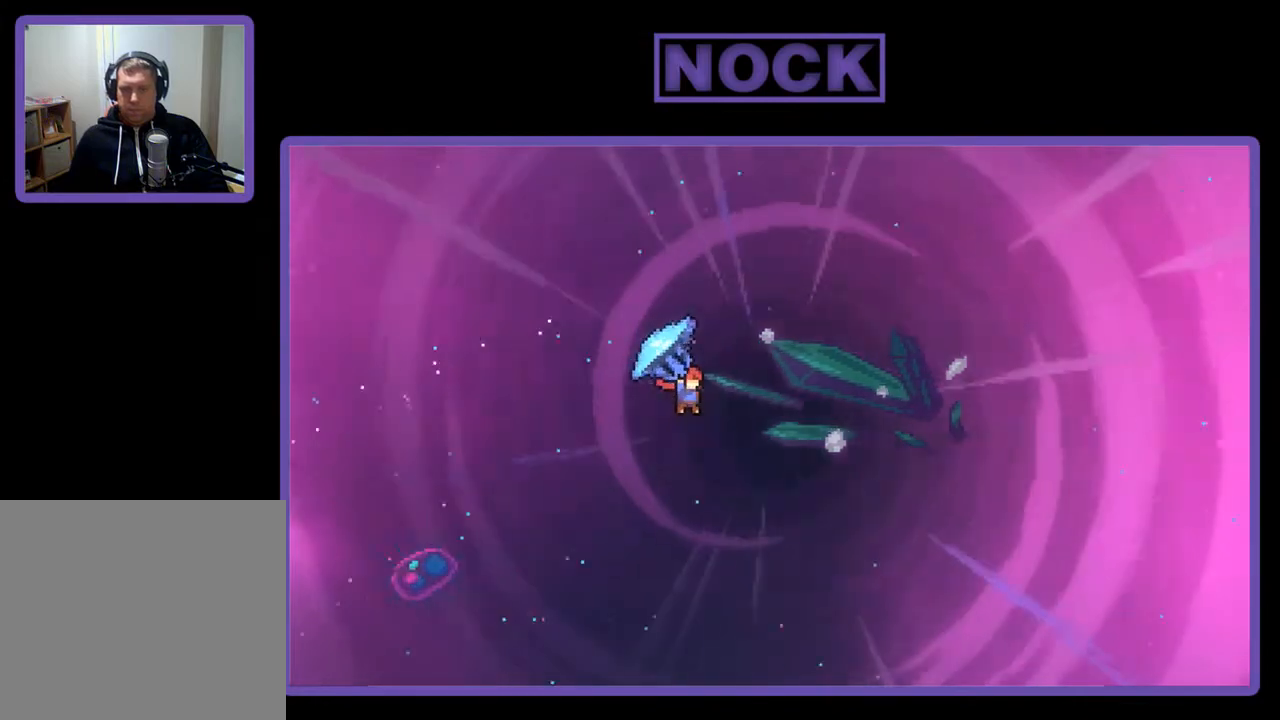
{"buttons": ["R2", "DPAD_UP", "DPAD_RIGHT"], "right_stick": "center", "events": [[117, "DPAD_UP", "down"]]}
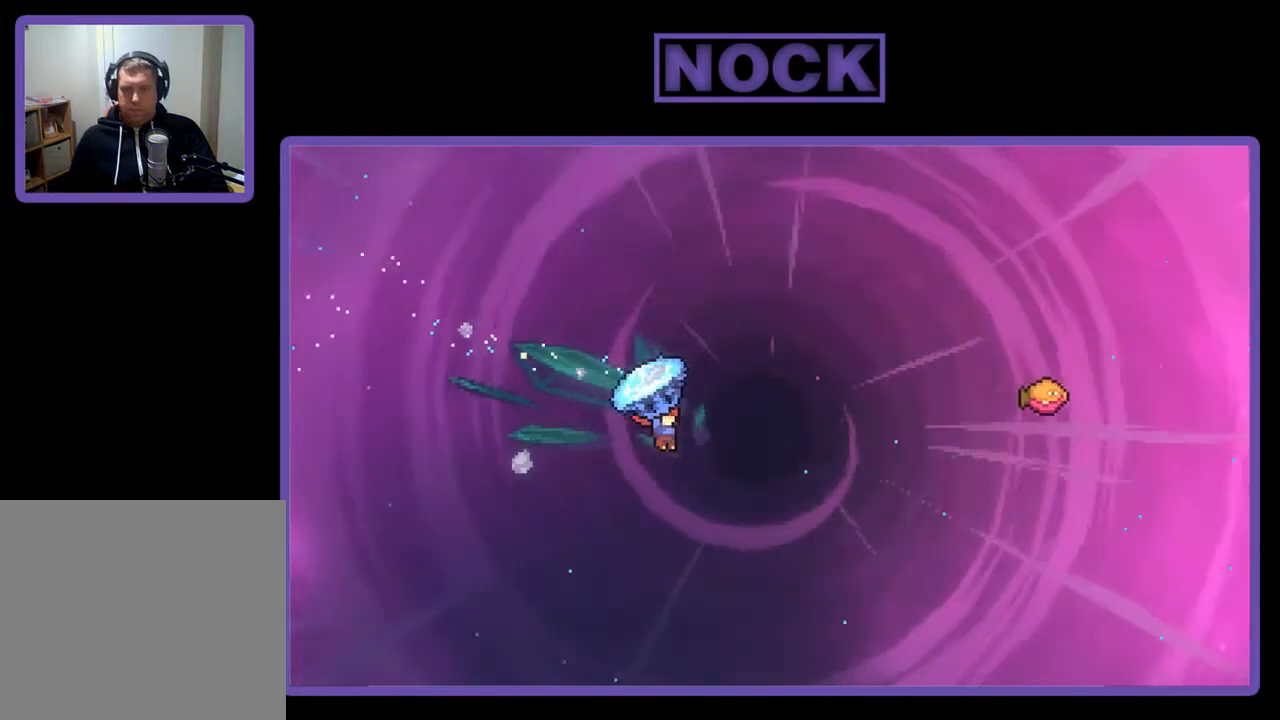
{"buttons": ["CIRCLE", "R2", "DPAD_UP", "DPAD_RIGHT"], "right_stick": "center", "events": [[17, "CIRCLE", "down"], [117, "R2", "up"], [183, "CIRCLE", "up"], [250, "CIRCLE", "down"], [250, "R2", "down"], [383, "CIRCLE", "up"], [417, "CIRCLE", "down"]]}
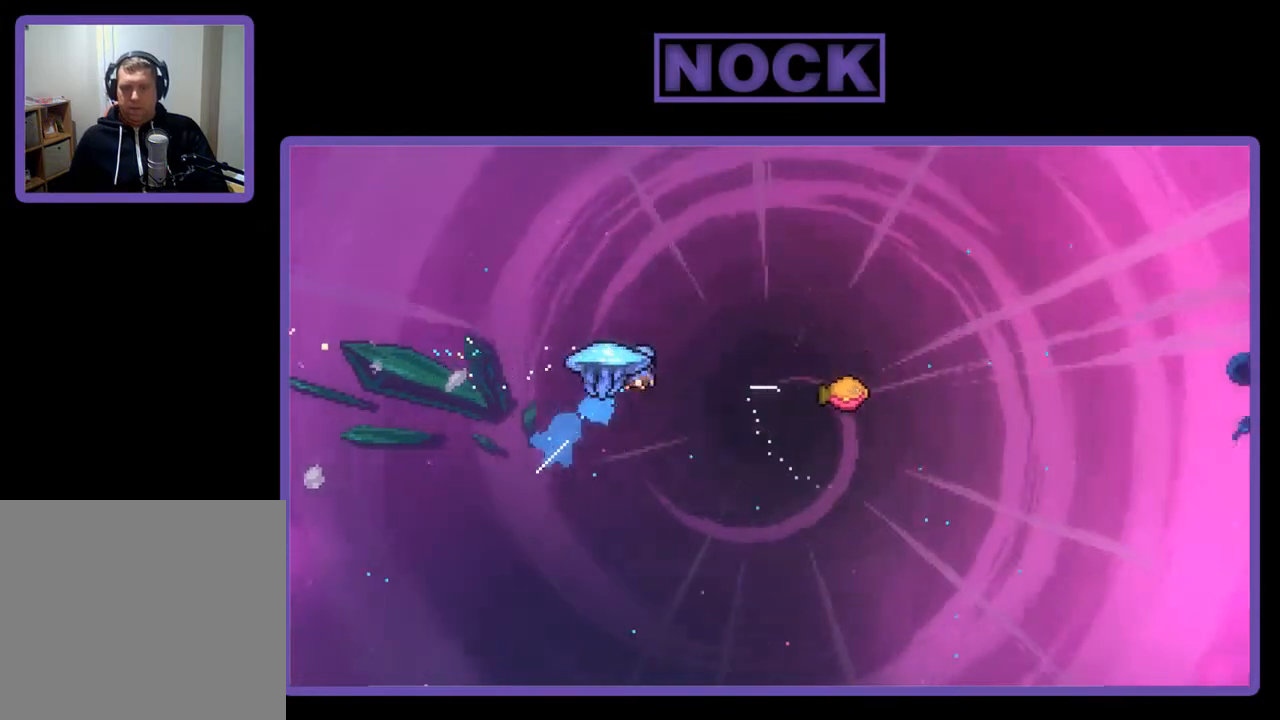
{"buttons": ["R2", "DPAD_RIGHT"], "right_stick": "center", "events": [[383, "DPAD_UP", "up"], [417, "CIRCLE", "up"]]}
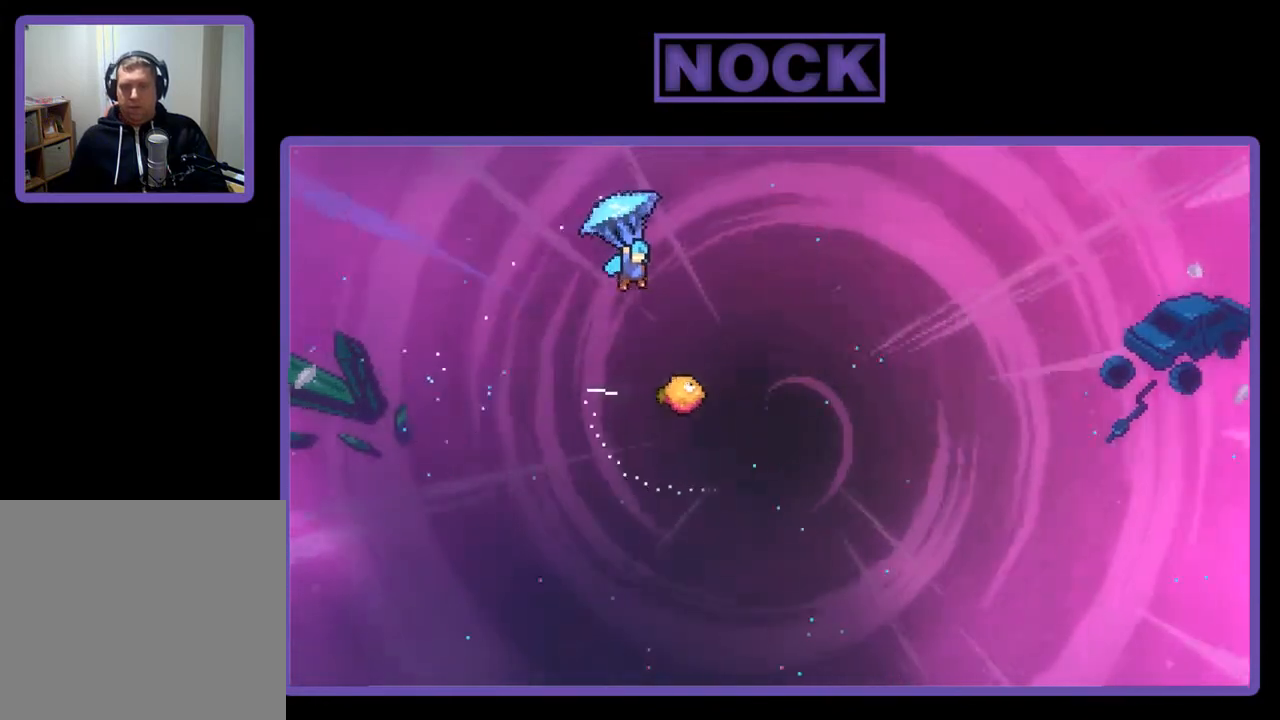
{"buttons": ["R2"], "right_stick": "center", "events": [[83, "DPAD_RIGHT", "up"], [250, "DPAD_LEFT", "down"], [483, "DPAD_LEFT", "up"]]}
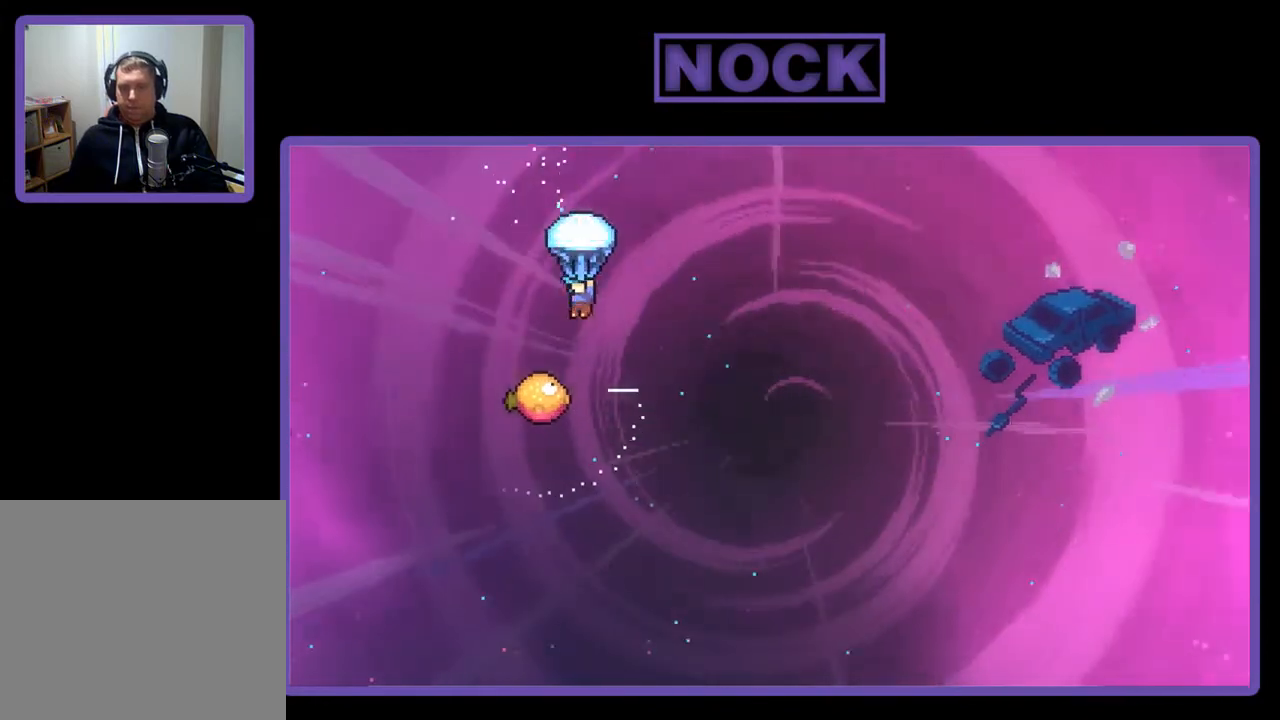
{"buttons": ["R2"], "right_stick": "center", "events": [[217, "DPAD_LEFT", "down"], [417, "DPAD_LEFT", "up"]]}
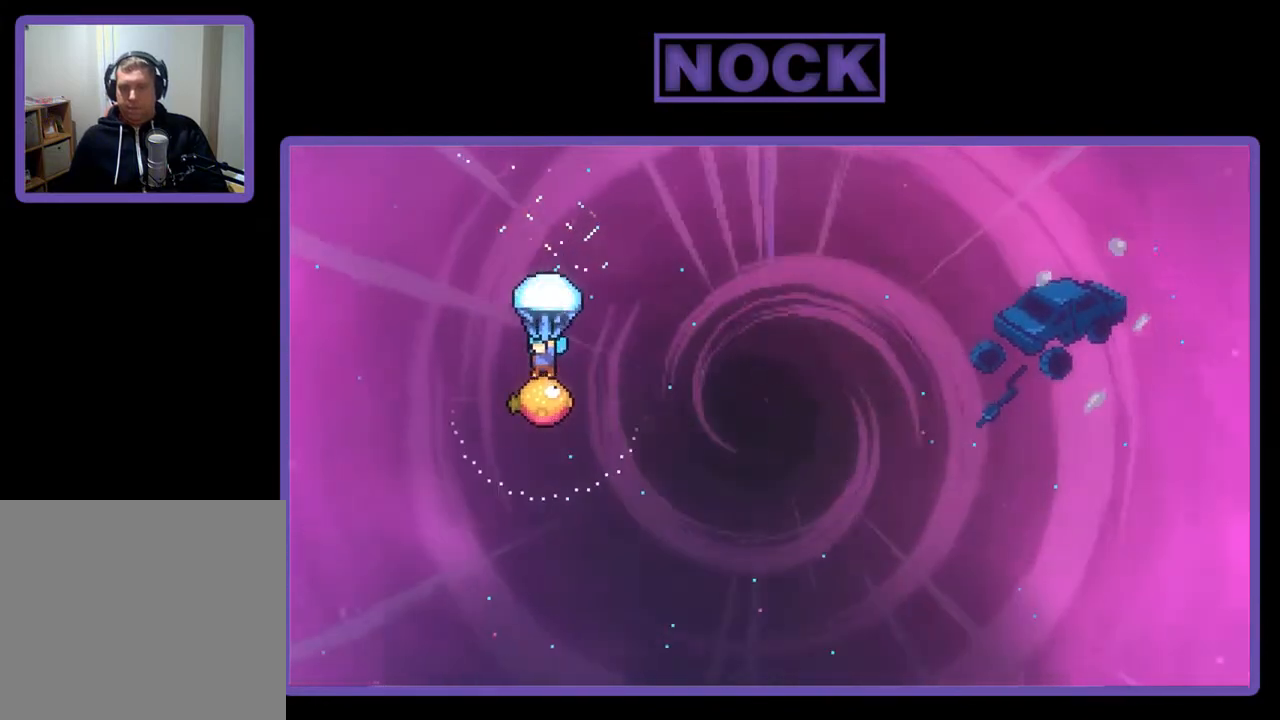
{"buttons": ["R2"], "right_stick": "center", "events": [[50, "DPAD_RIGHT", "down"], [317, "DPAD_RIGHT", "up"]]}
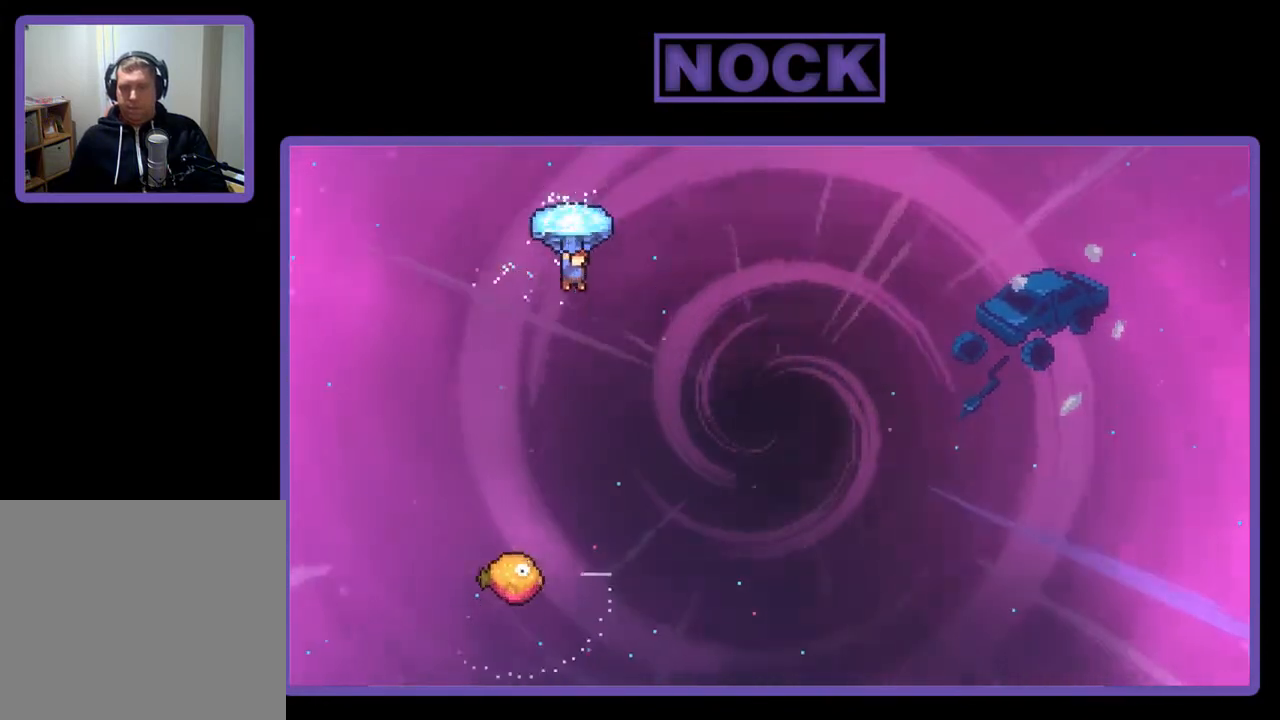
{"buttons": ["R2"], "right_stick": "center", "events": []}
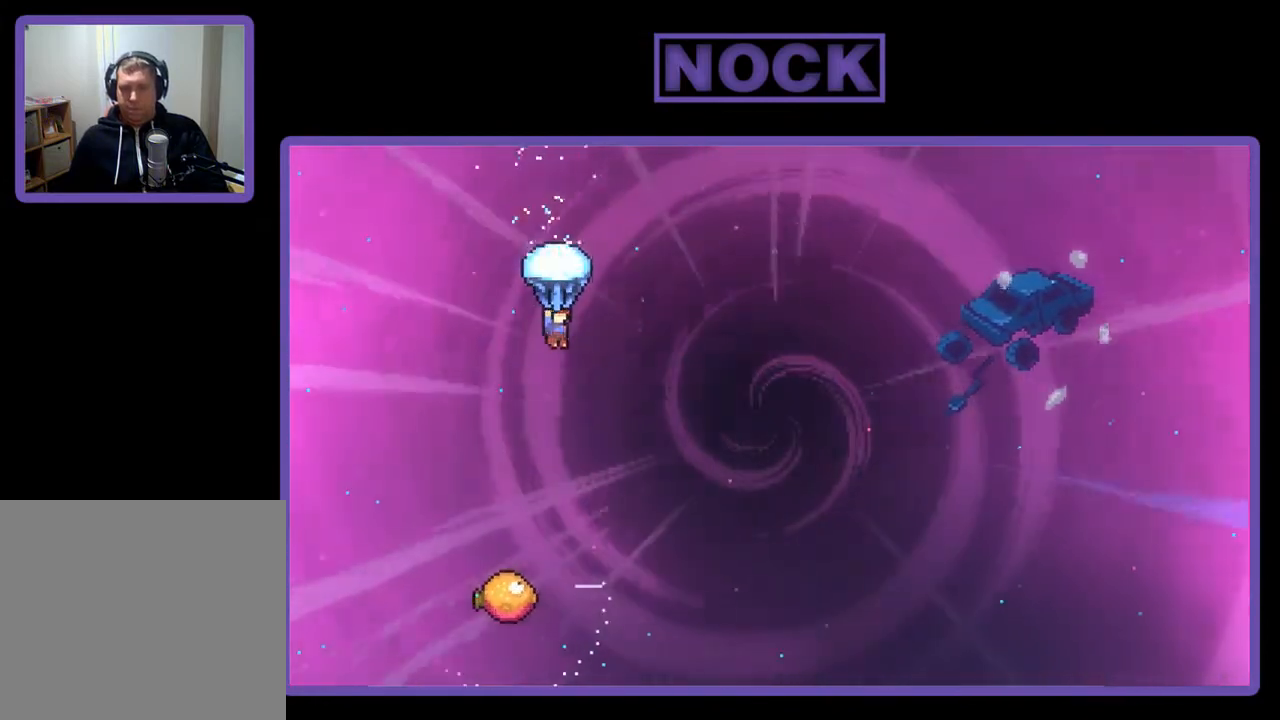
{"buttons": ["R2"], "right_stick": "center", "events": [[317, "DPAD_RIGHT", "down"], [483, "DPAD_RIGHT", "up"]]}
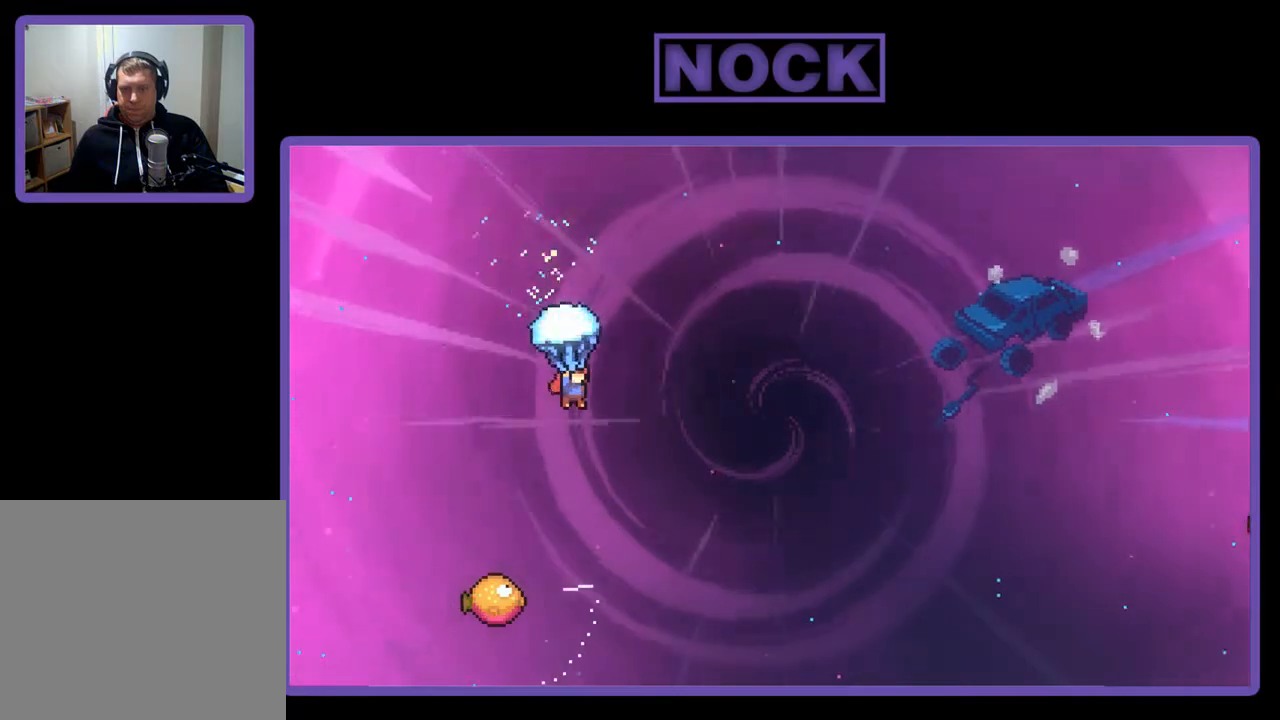
{"buttons": ["R2"], "right_stick": "center", "events": []}
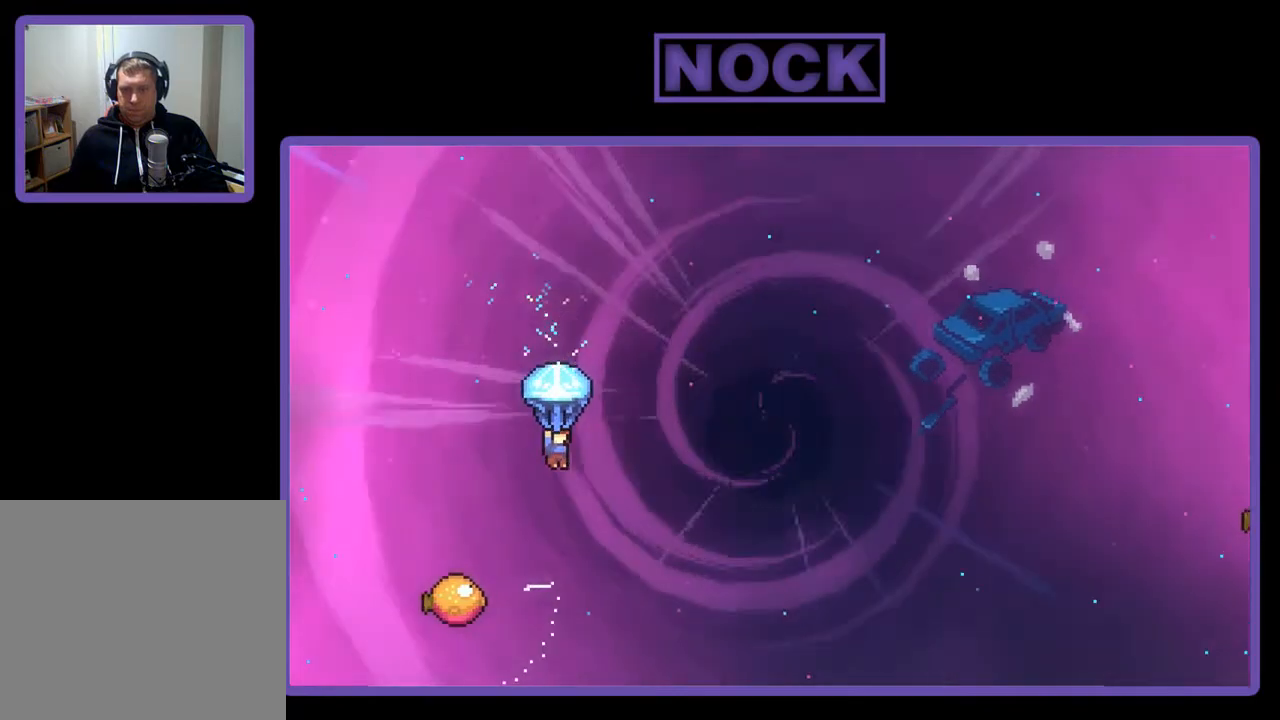
{"buttons": ["R2"], "right_stick": "center", "events": []}
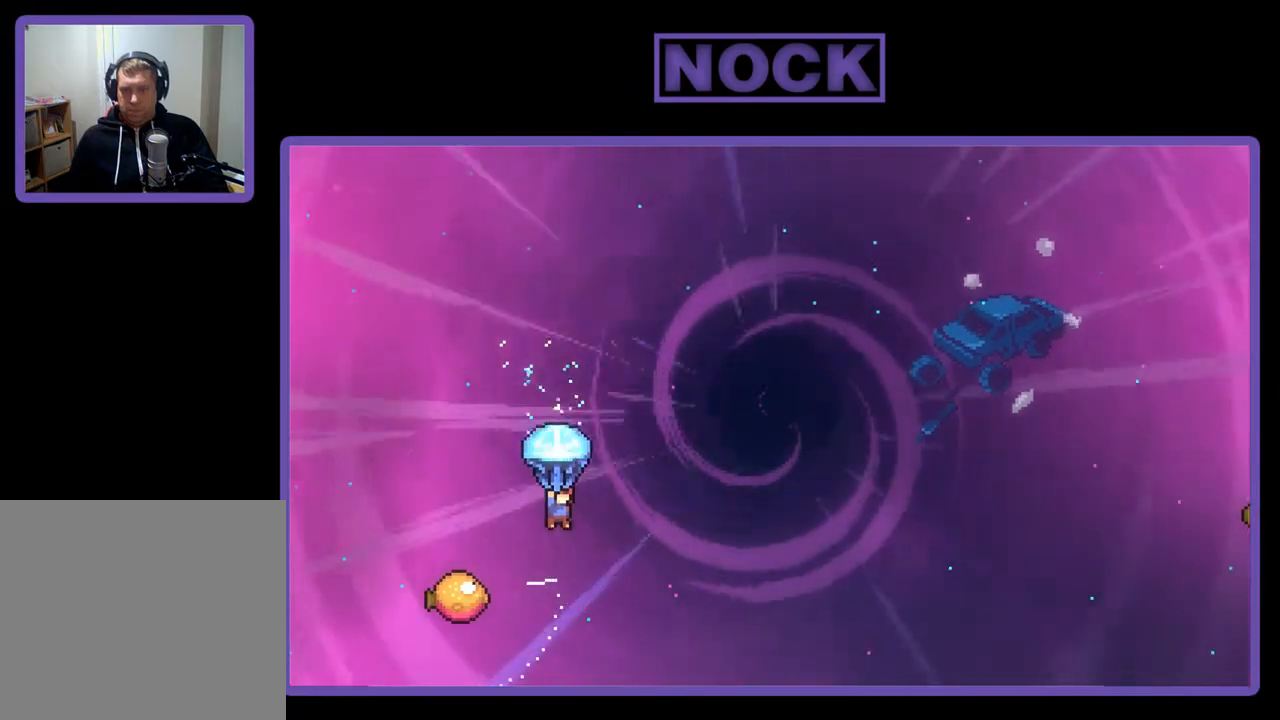
{"buttons": ["R2", "DPAD_LEFT"], "right_stick": "center", "events": [[350, "DPAD_LEFT", "down"]]}
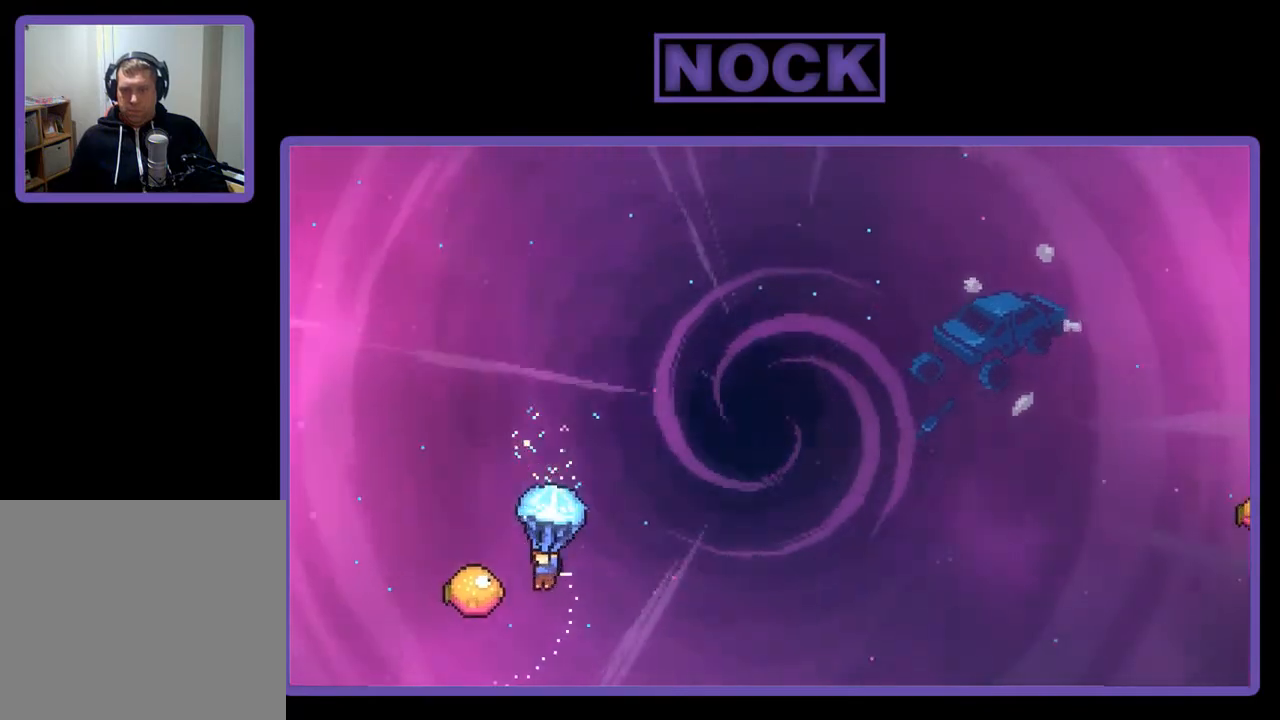
{"buttons": ["R2", "DPAD_RIGHT"], "right_stick": "center", "events": [[317, "DPAD_LEFT", "up"], [417, "DPAD_RIGHT", "down"]]}
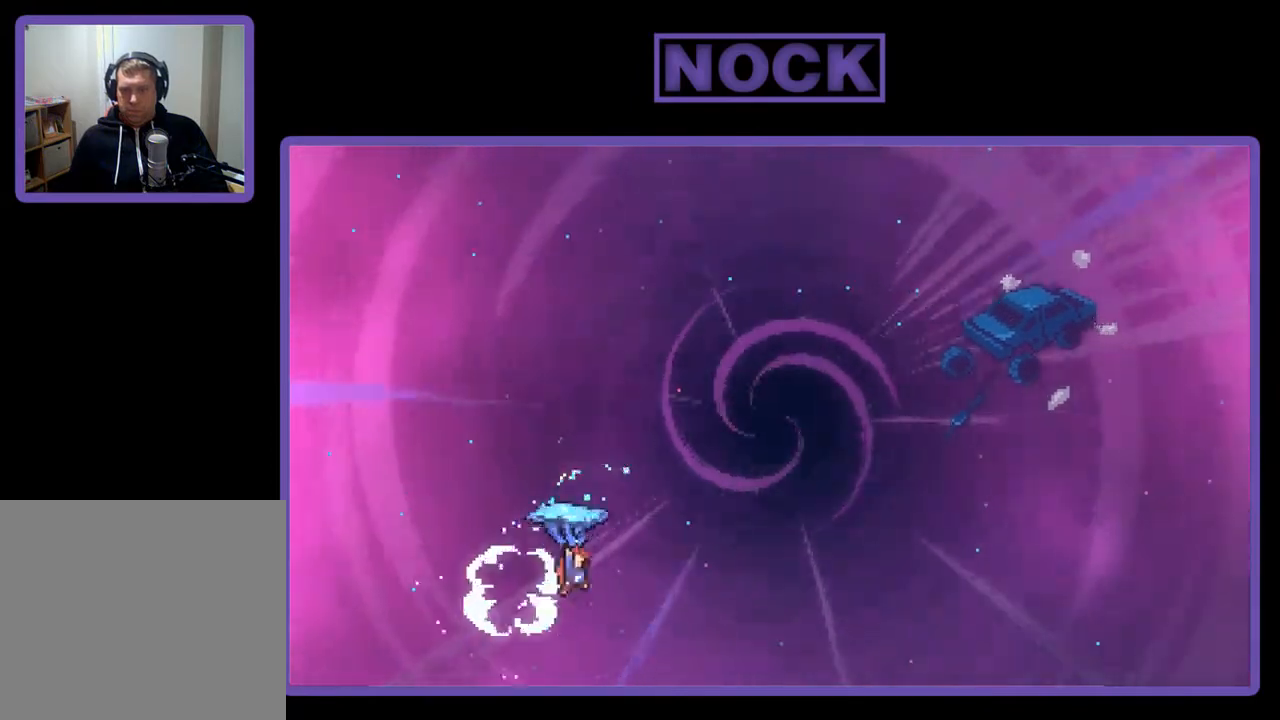
{"buttons": ["R2", "DPAD_RIGHT"], "right_stick": "center", "events": []}
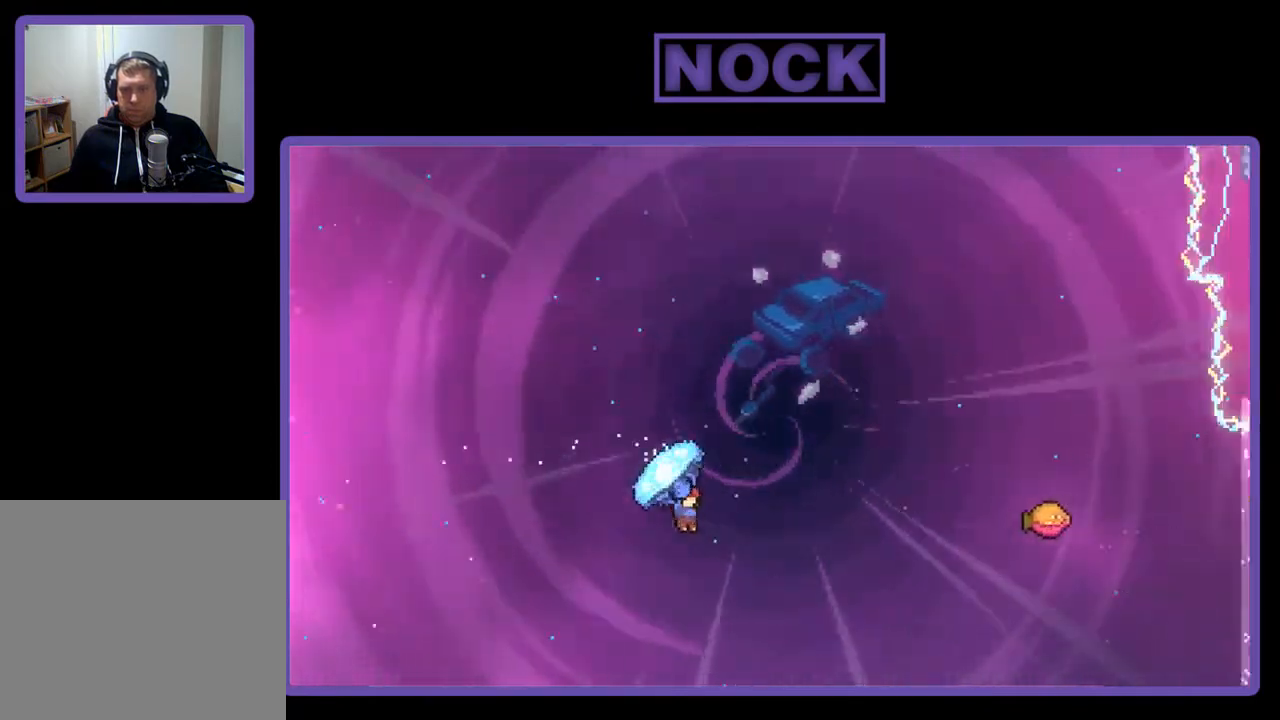
{"buttons": ["CIRCLE", "R2", "DPAD_UP", "DPAD_RIGHT"], "right_stick": "center", "events": [[50, "DPAD_UP", "down"], [83, "CIRCLE", "down"], [183, "R2", "up"], [250, "CIRCLE", "up"], [317, "CIRCLE", "down"], [317, "R2", "down"], [417, "CIRCLE", "up"], [483, "CIRCLE", "down"]]}
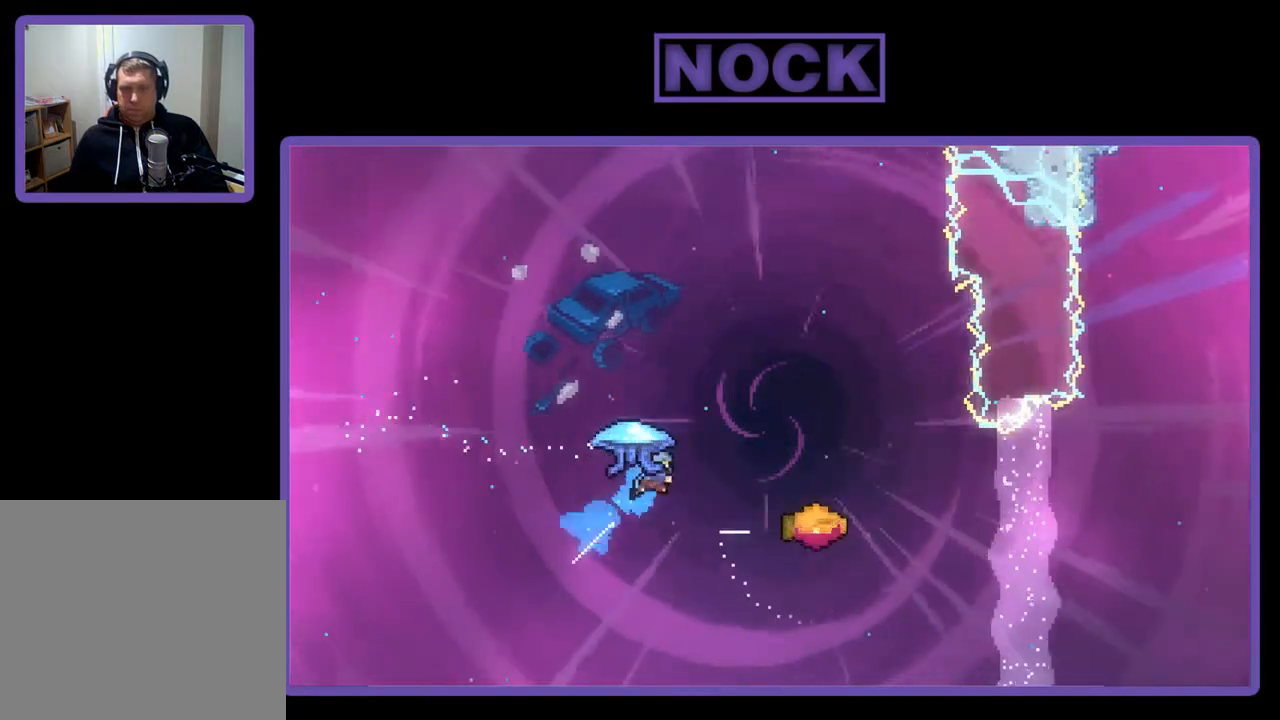
{"buttons": ["CIRCLE", "R2"], "right_stick": "center", "events": [[317, "DPAD_RIGHT", "up"], [383, "DPAD_RIGHT", "down"], [417, "DPAD_UP", "up"], [450, "DPAD_RIGHT", "up"]]}
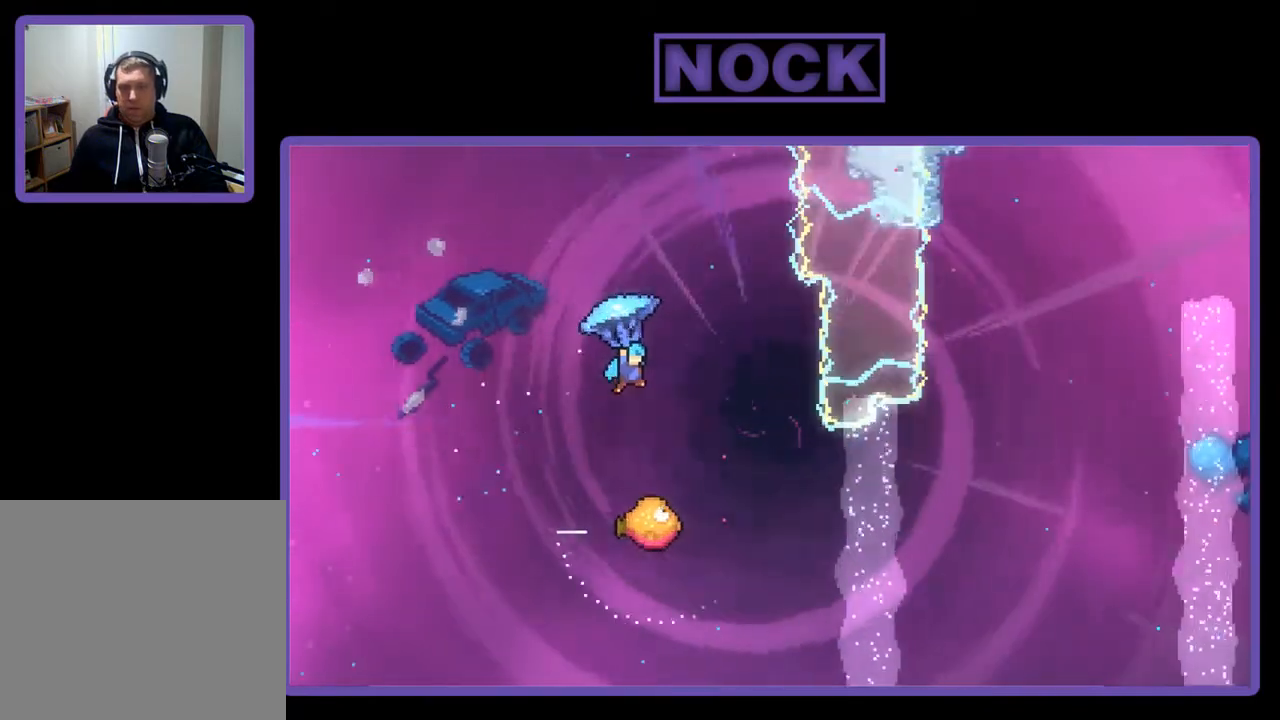
{"buttons": ["DPAD_LEFT"], "right_stick": "center", "events": [[50, "CIRCLE", "up"], [317, "R2", "up"], [483, "DPAD_LEFT", "down"]]}
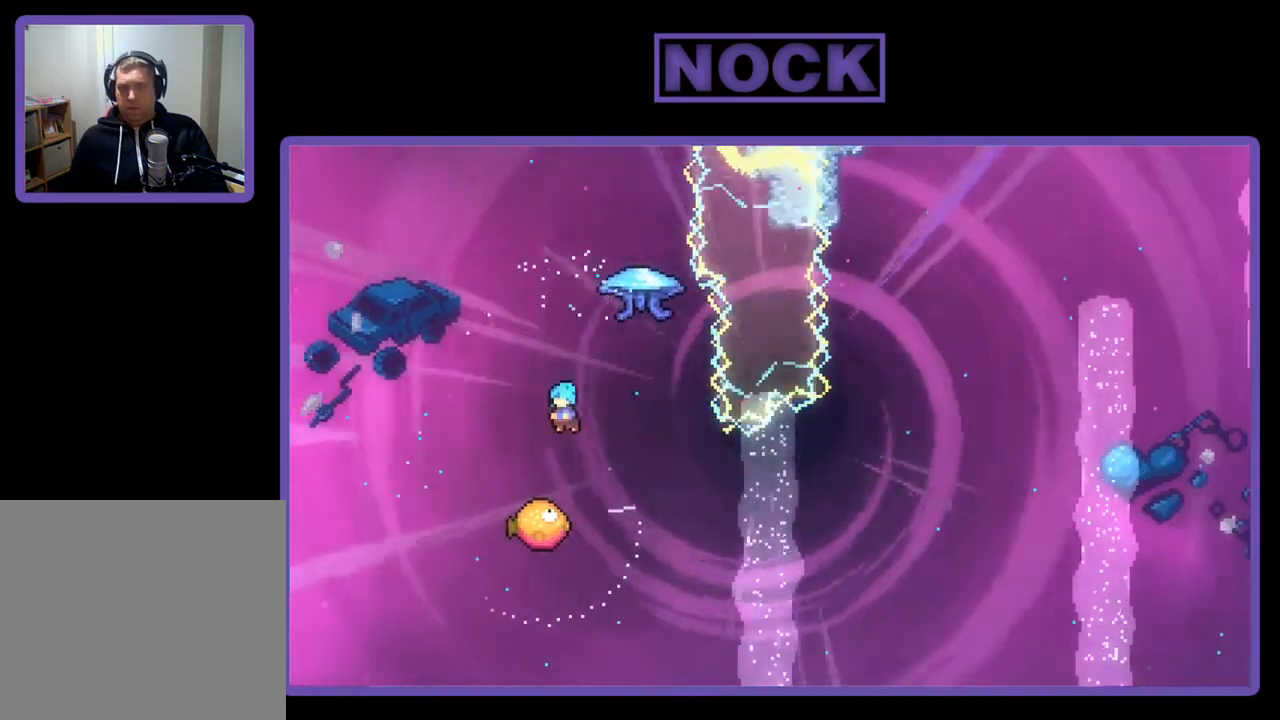
{"buttons": ["R2", "DPAD_RIGHT"], "right_stick": "center", "events": [[150, "DPAD_LEFT", "up"], [150, "R2", "down"], [317, "DPAD_RIGHT", "down"]]}
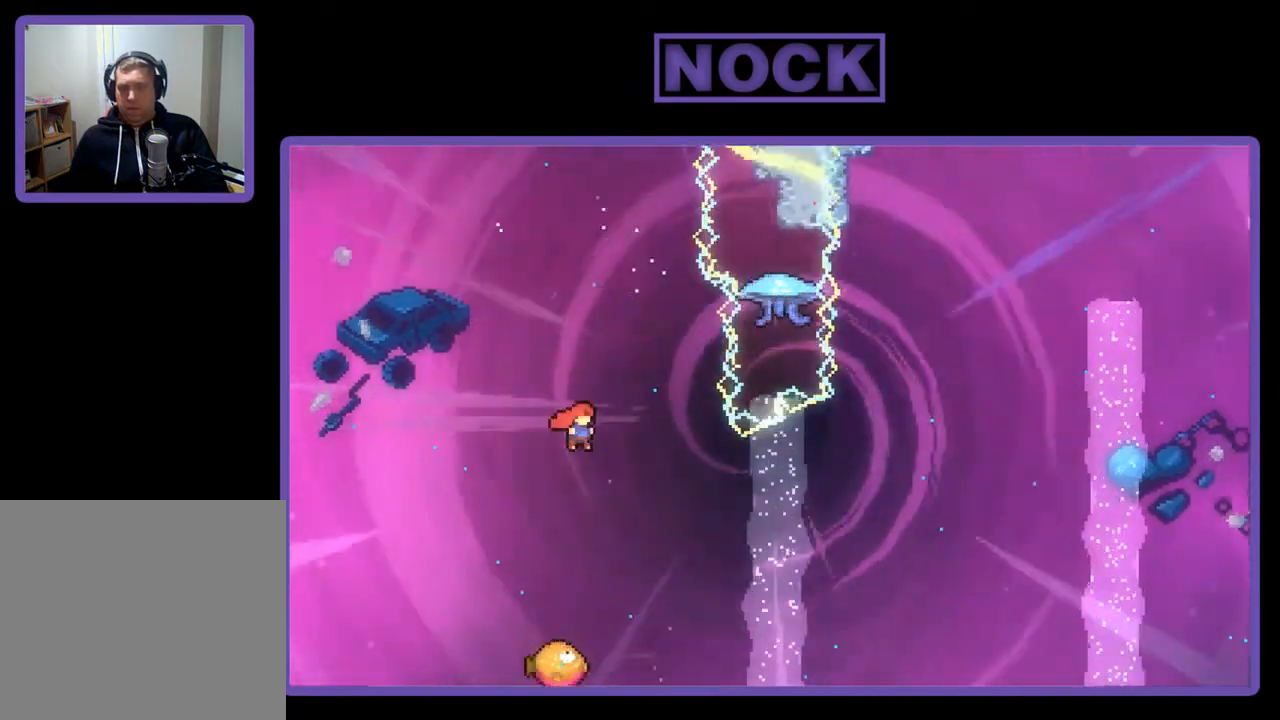
{"buttons": ["CIRCLE", "R2", "DPAD_UP", "DPAD_RIGHT"], "right_stick": "center", "events": [[50, "DPAD_RIGHT", "up"], [150, "DPAD_RIGHT", "down"], [417, "DPAD_UP", "down"], [450, "CIRCLE", "down"]]}
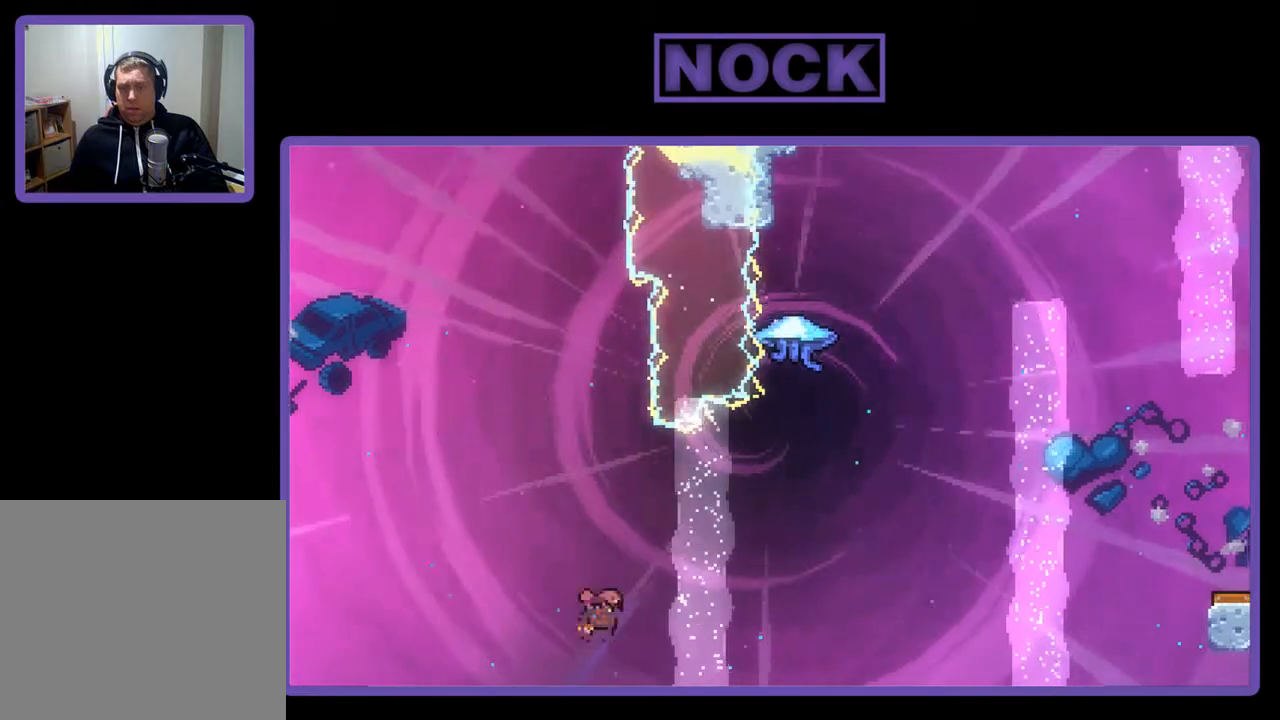
{"buttons": ["CIRCLE", "R2", "DPAD_UP", "DPAD_RIGHT"], "right_stick": "center", "events": []}
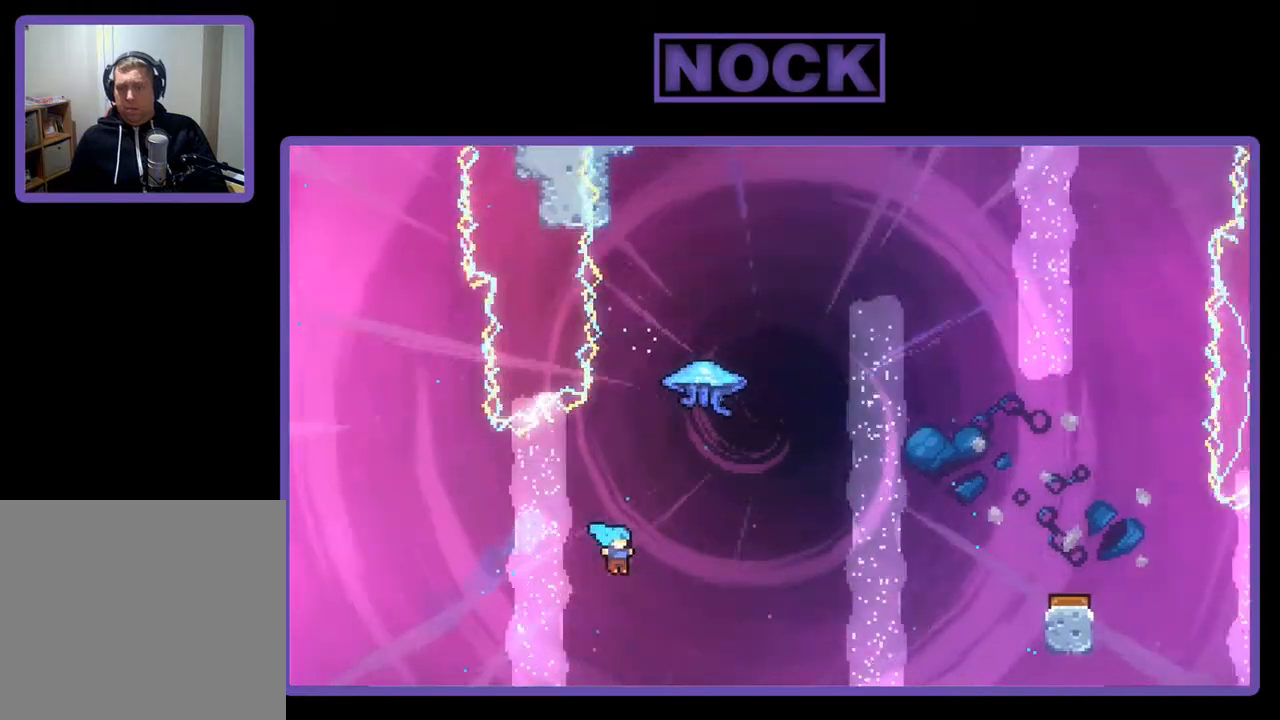
{"buttons": [], "right_stick": "center", "events": [[83, "CIRCLE", "up"], [150, "R2", "up"], [417, "DPAD_RIGHT", "up"], [417, "DPAD_UP", "up"]]}
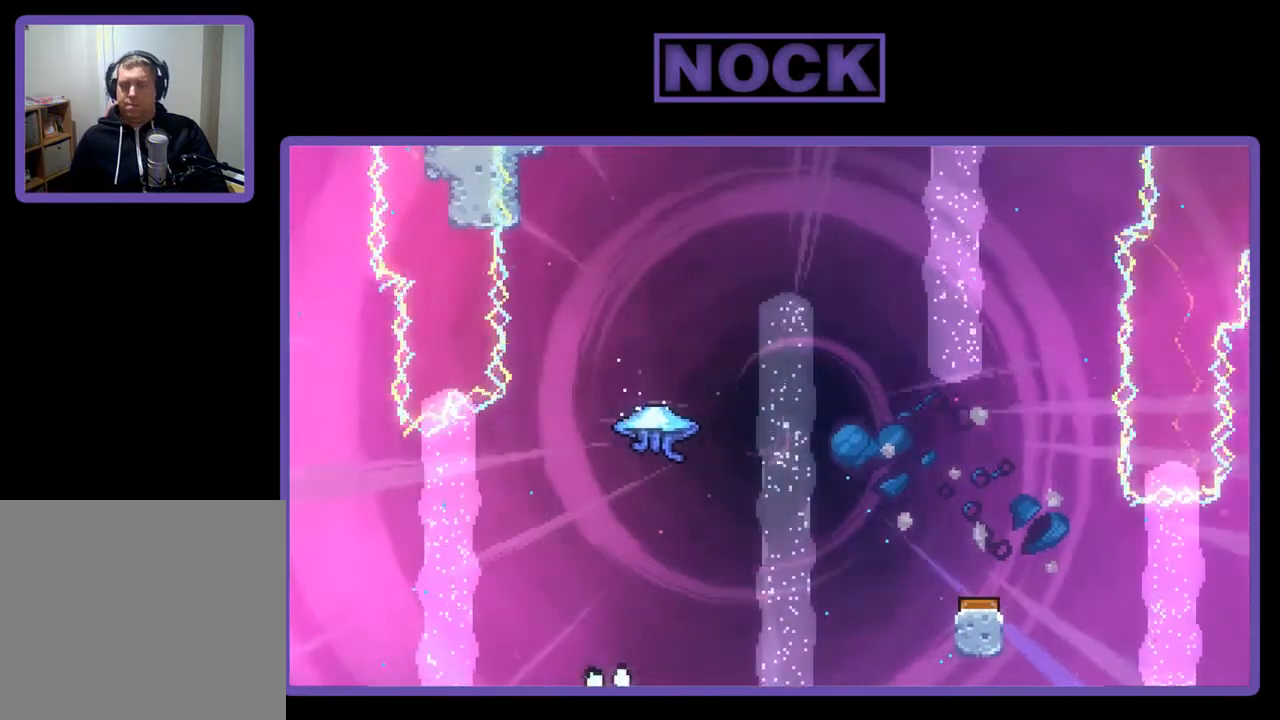
{"buttons": [], "right_stick": "center", "events": []}